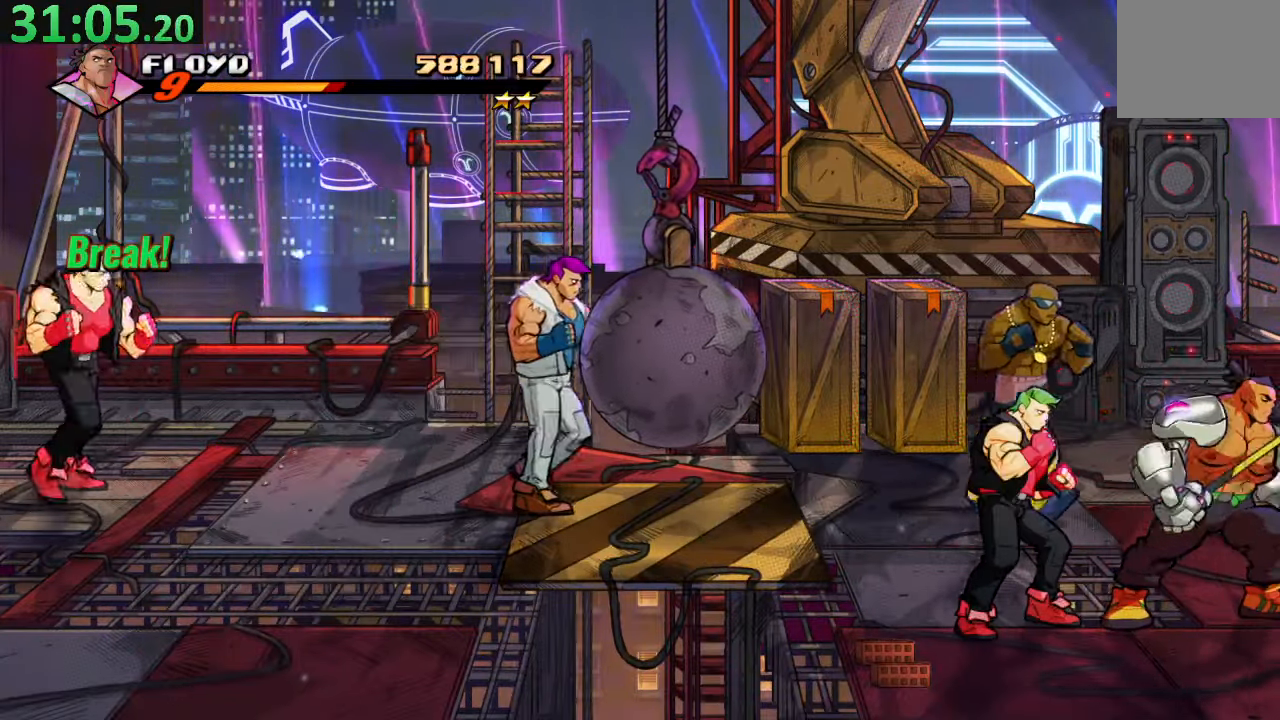
Gameplay with a controller (PlayStation layout); each line is a JSON object with the inputs held at the frame after it (dt_ms = milliseconds from this image to that frame). "events" lists button and stick changes between this image and that frame as [ms after this image, input, new state], when the widget could be followed in between. Not read: L3 R3.
{"dt_ms": 500, "buttons": ["R2"], "left_stick": "center", "right_stick": "center", "events": [[150, "R2", "up"], [433, "DPAD_DOWN", "down"], [500, "DPAD_DOWN", "up"], [500, "R2", "down"]]}
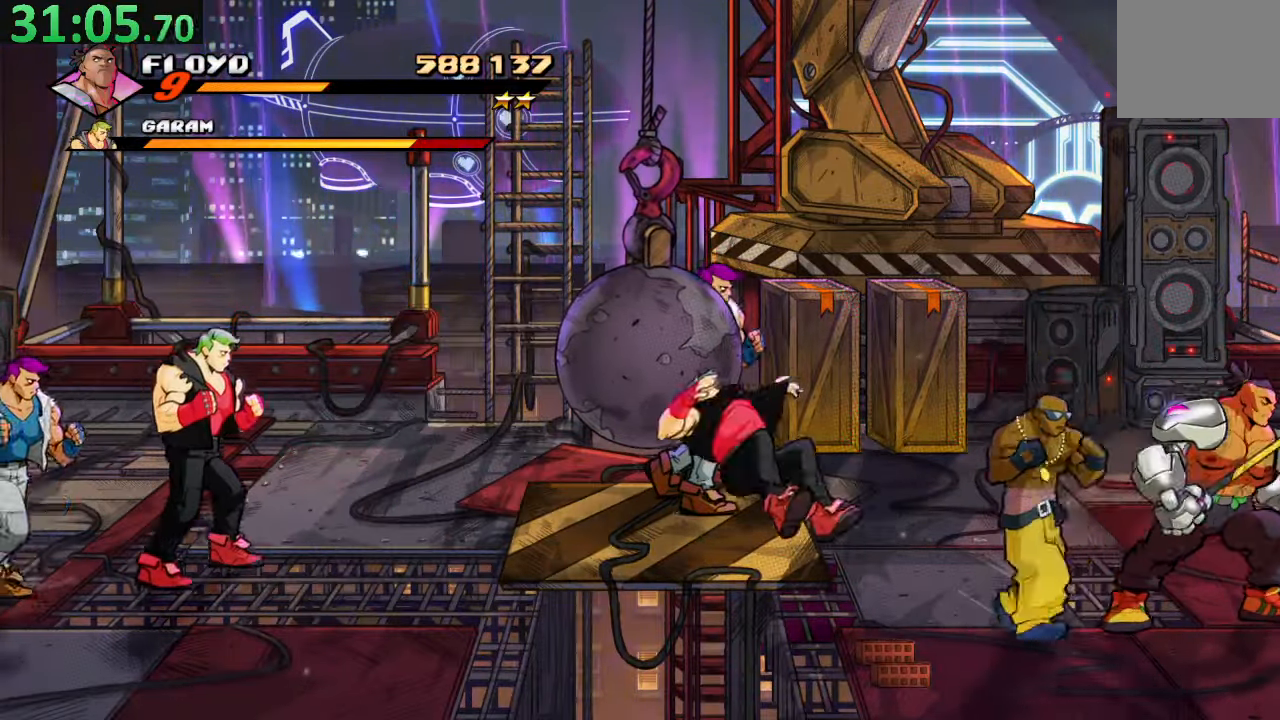
{"dt_ms": 500, "buttons": [], "left_stick": "center", "right_stick": "center", "events": [[150, "R2", "up"]]}
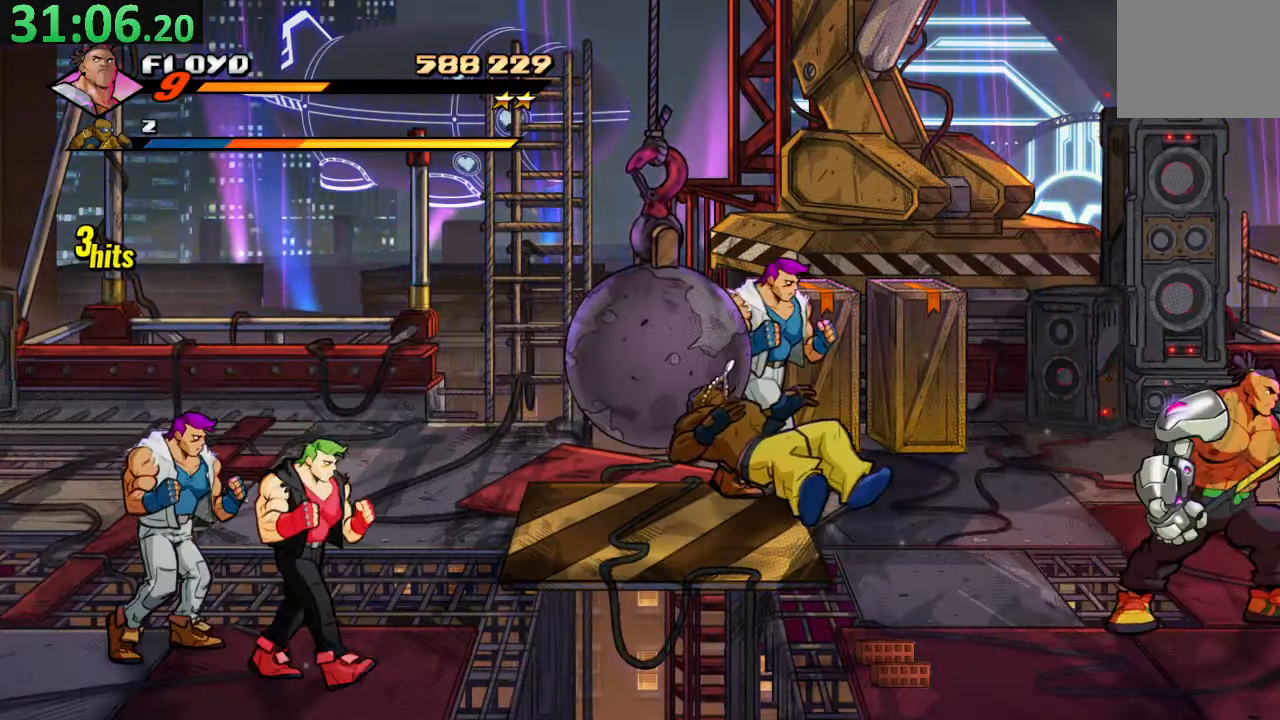
{"dt_ms": 500, "buttons": [], "left_stick": "center", "right_stick": "center", "events": []}
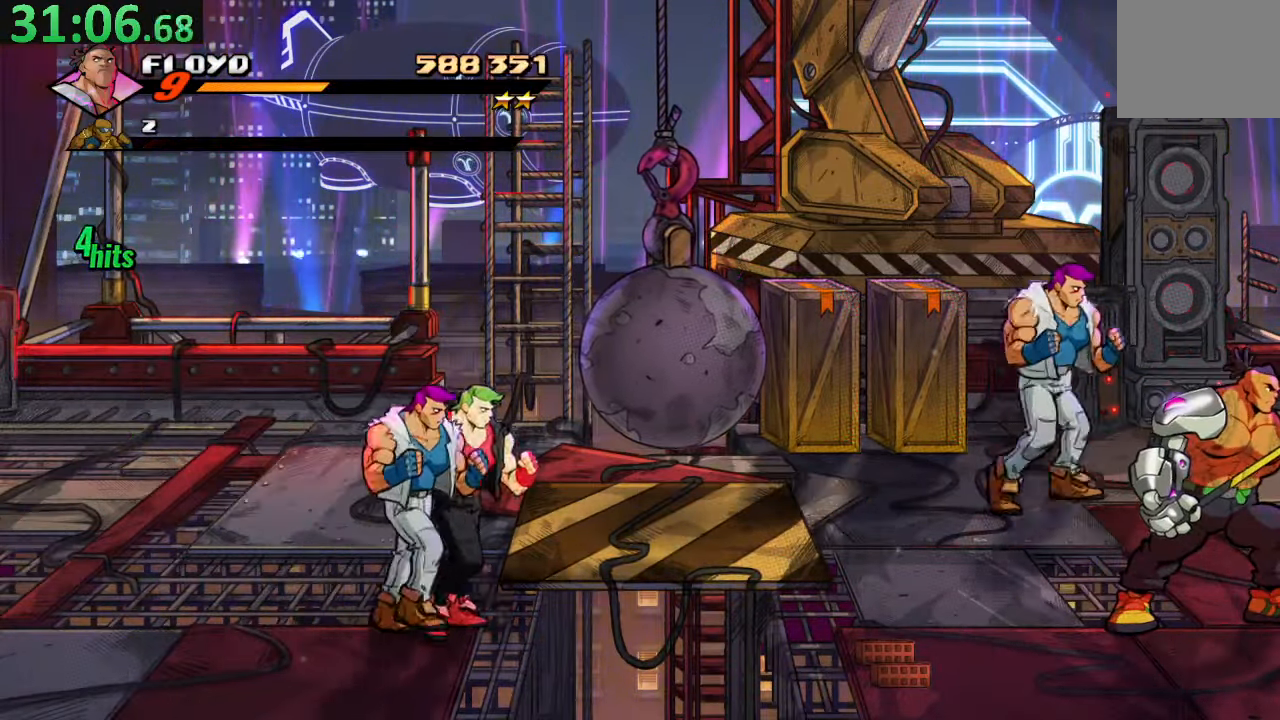
{"dt_ms": 500, "buttons": [], "left_stick": "center", "right_stick": "center", "events": []}
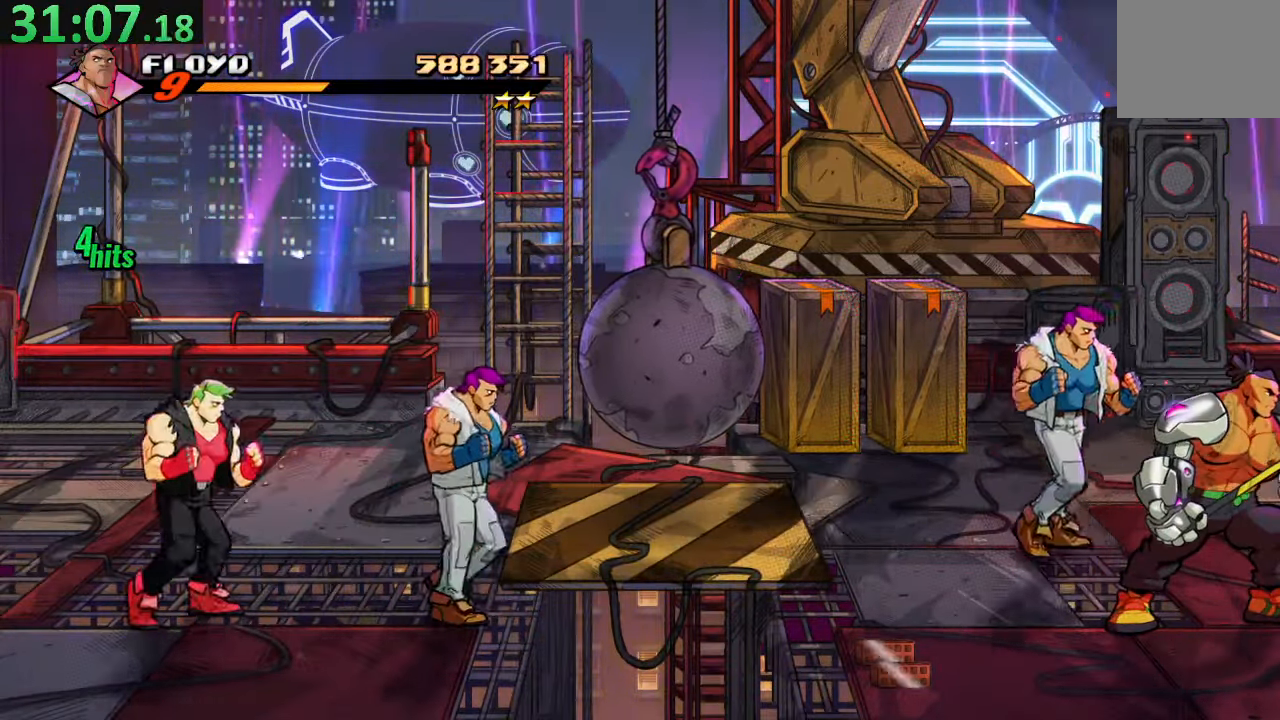
{"dt_ms": 500, "buttons": [], "left_stick": "center", "right_stick": "center", "events": [[116, "R2", "down"], [266, "R2", "up"]]}
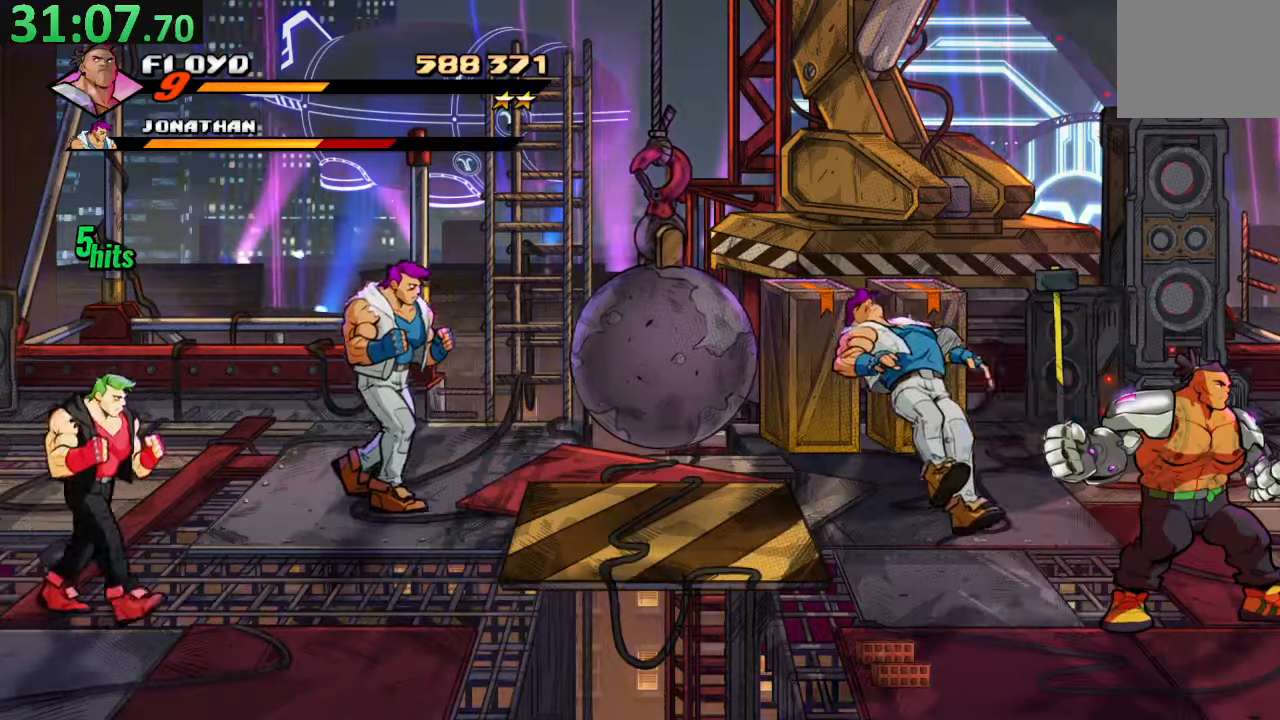
{"dt_ms": 500, "buttons": ["DPAD_UP", "DPAD_LEFT"], "left_stick": "center", "right_stick": "center", "events": [[17, "DPAD_LEFT", "down"], [50, "DPAD_UP", "down"]]}
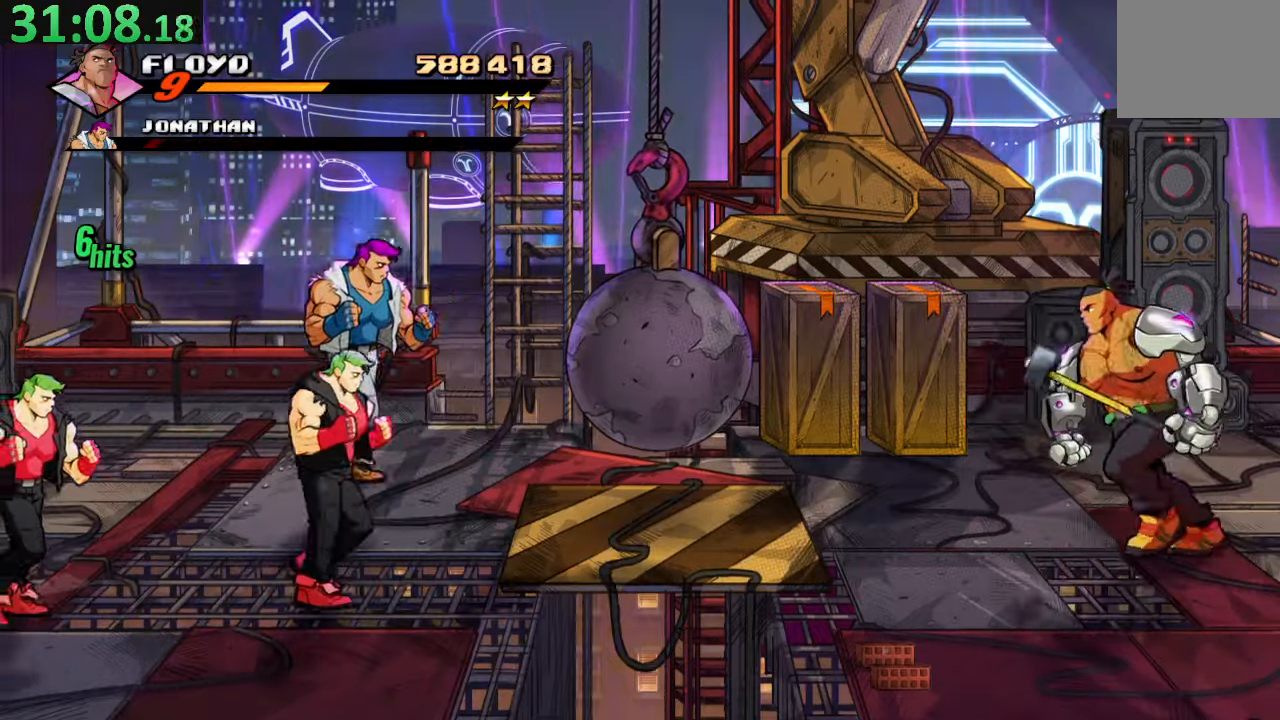
{"dt_ms": 500, "buttons": ["DPAD_UP", "DPAD_LEFT"], "left_stick": "center", "right_stick": "center", "events": [[17, "DPAD_UP", "up"], [433, "DPAD_UP", "down"]]}
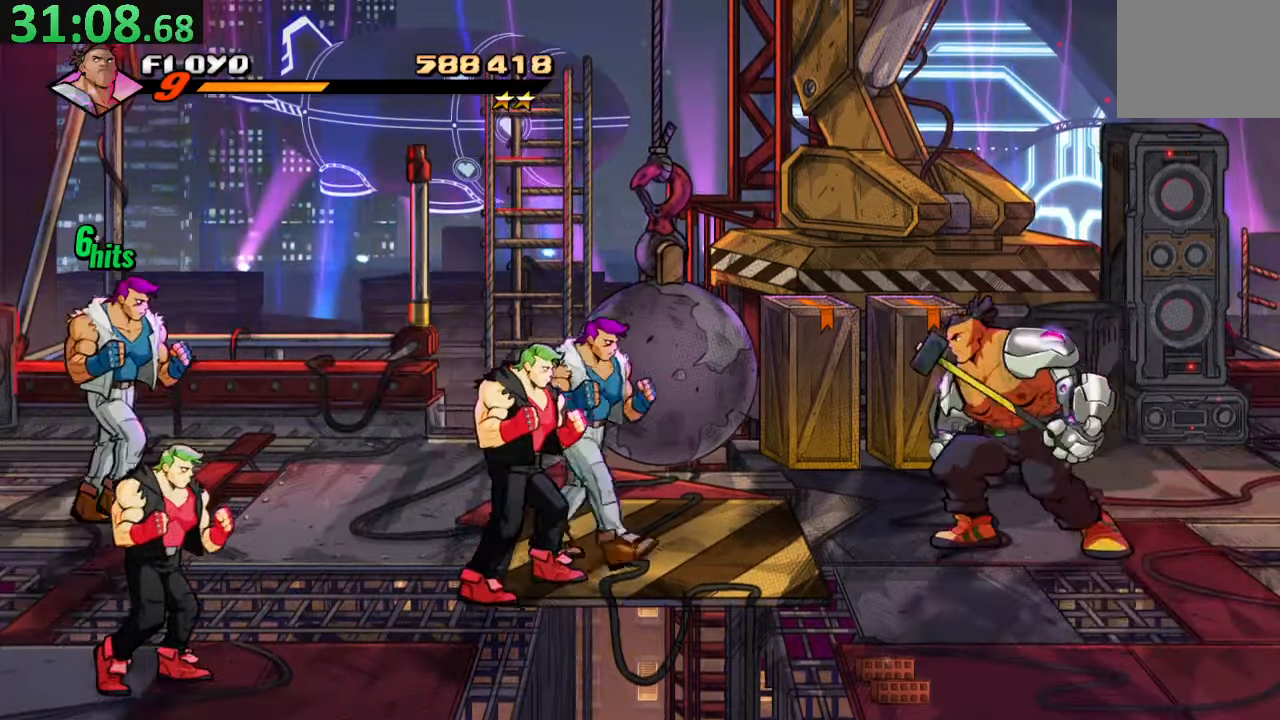
{"dt_ms": 500, "buttons": ["TRIANGLE", "DPAD_LEFT"], "left_stick": "center", "right_stick": "center", "events": [[17, "CROSS", "down"], [50, "DPAD_UP", "up"], [183, "CROSS", "up"], [400, "TRIANGLE", "down"]]}
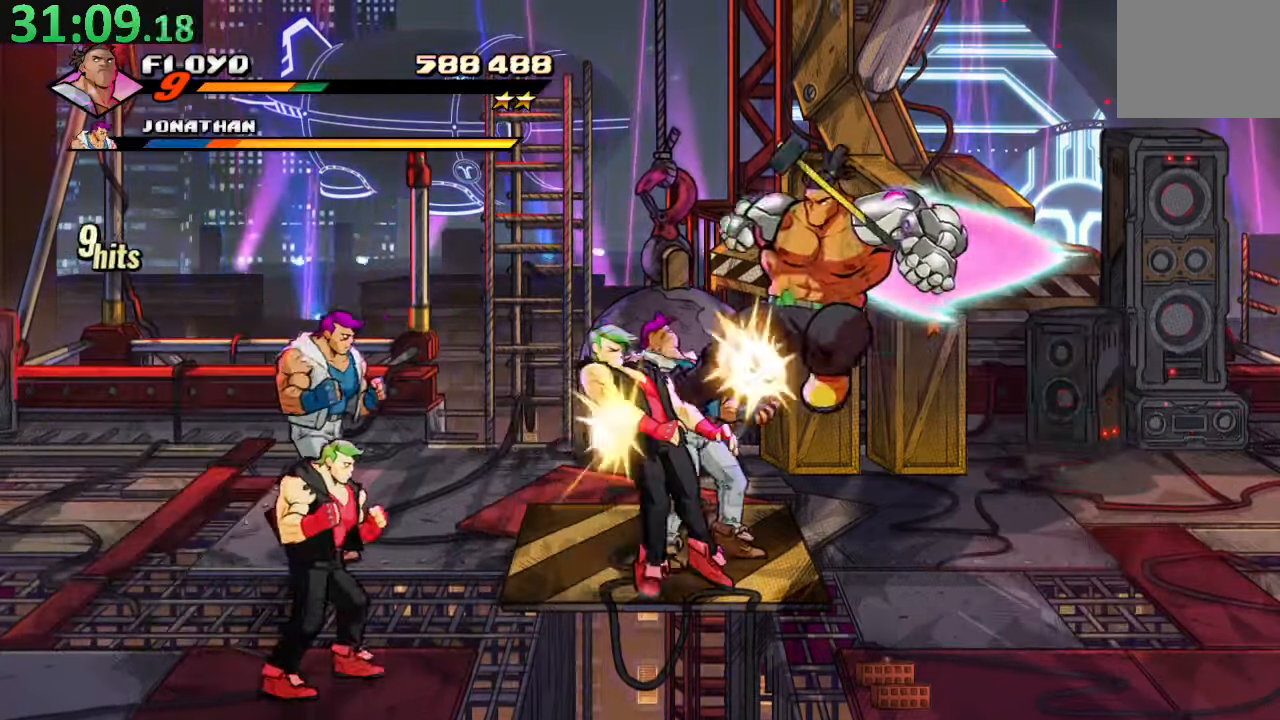
{"dt_ms": 500, "buttons": [], "left_stick": "center", "right_stick": "center", "events": [[133, "TRIANGLE", "up"], [333, "DPAD_LEFT", "up"]]}
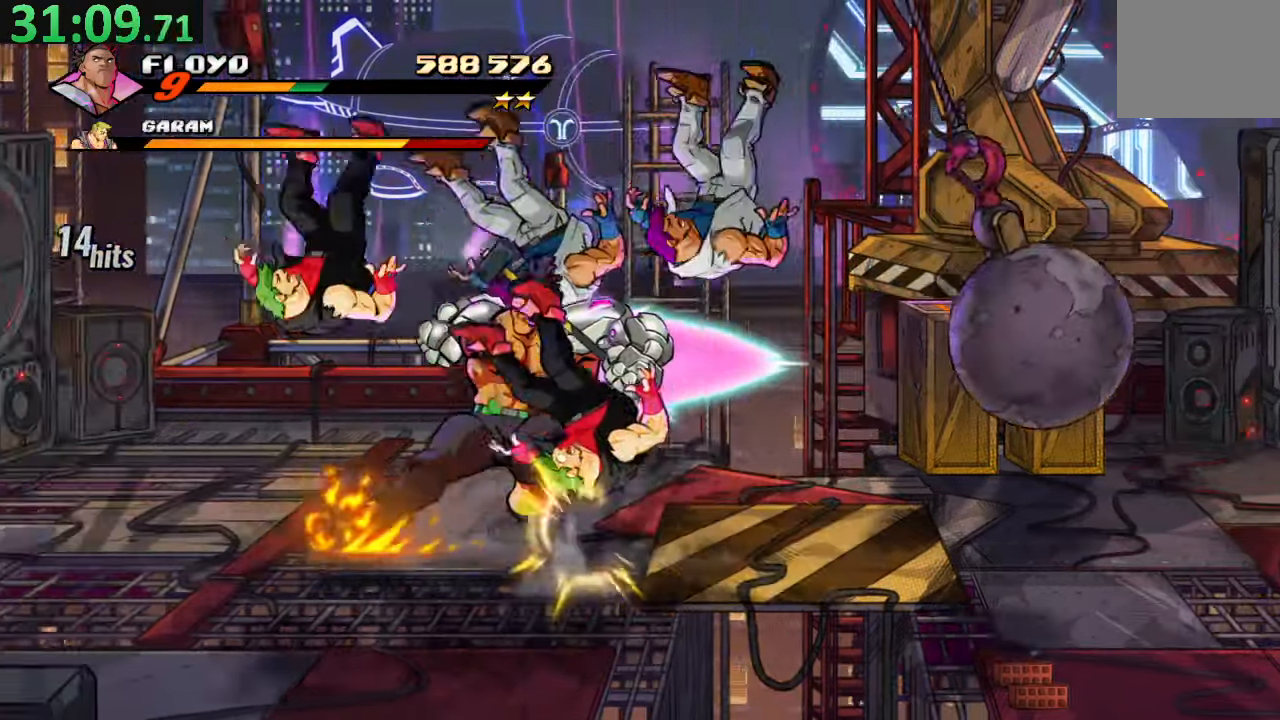
{"dt_ms": 500, "buttons": ["DPAD_RIGHT"], "left_stick": "center", "right_stick": "center", "events": [[417, "DPAD_RIGHT", "down"]]}
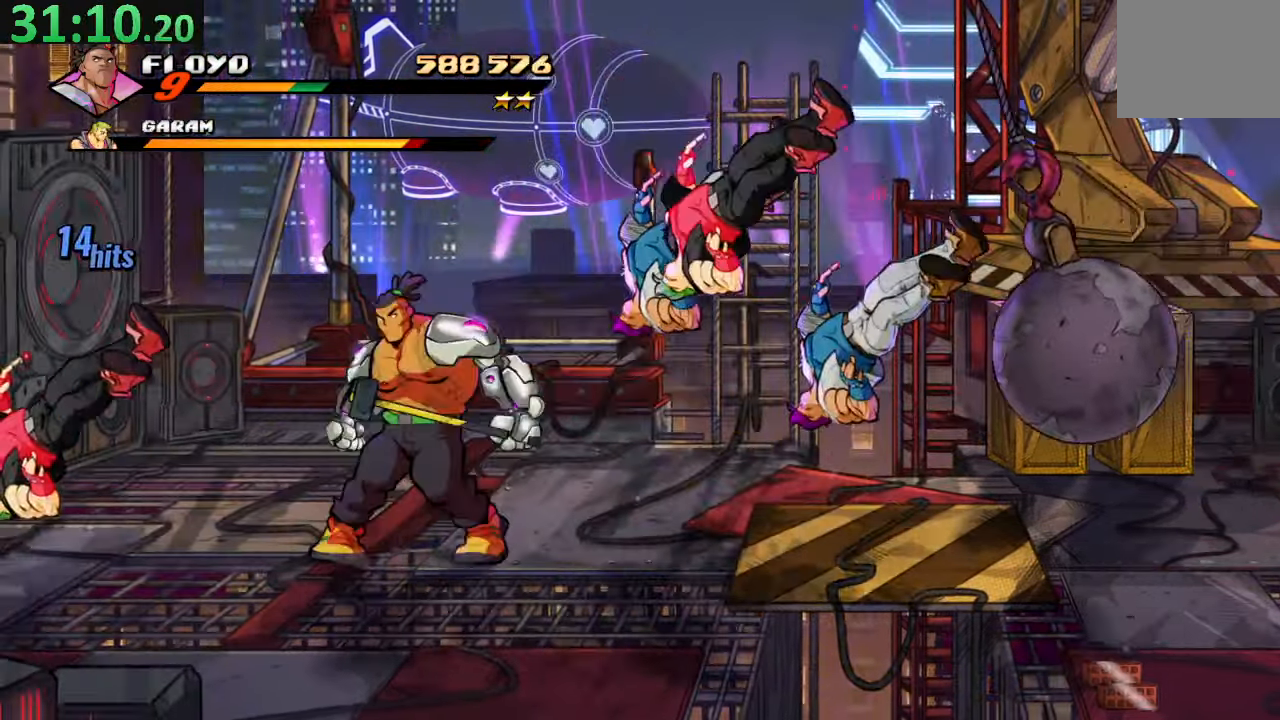
{"dt_ms": 500, "buttons": ["SQUARE"], "left_stick": "center", "right_stick": "center", "events": [[67, "DPAD_RIGHT", "up"], [217, "TRIANGLE", "down"], [317, "TRIANGLE", "up"], [383, "SQUARE", "down"]]}
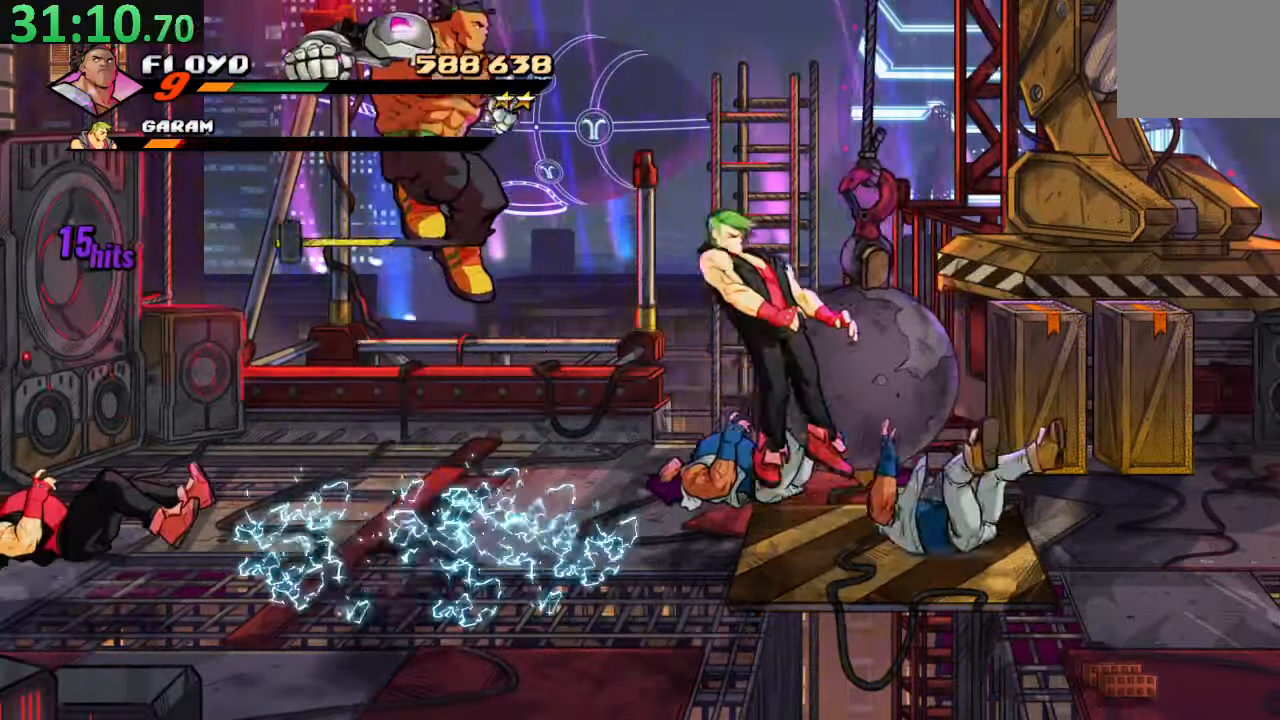
{"dt_ms": 500, "buttons": ["SQUARE", "DPAD_RIGHT"], "left_stick": "center", "right_stick": "center", "events": [[117, "DPAD_LEFT", "down"], [267, "DPAD_LEFT", "up"], [317, "DPAD_RIGHT", "down"]]}
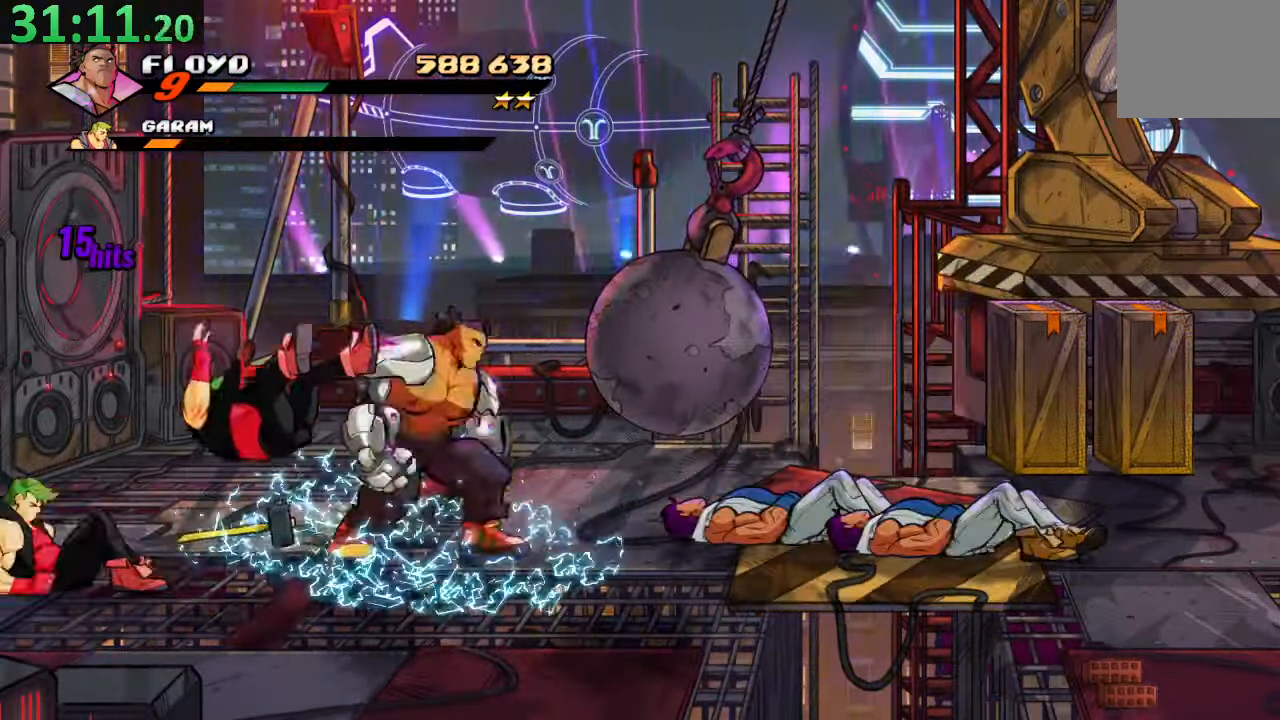
{"dt_ms": 500, "buttons": ["DPAD_RIGHT"], "left_stick": "center", "right_stick": "center", "events": [[17, "SQUARE", "up"], [383, "TRIANGLE", "down"], [500, "TRIANGLE", "up"]]}
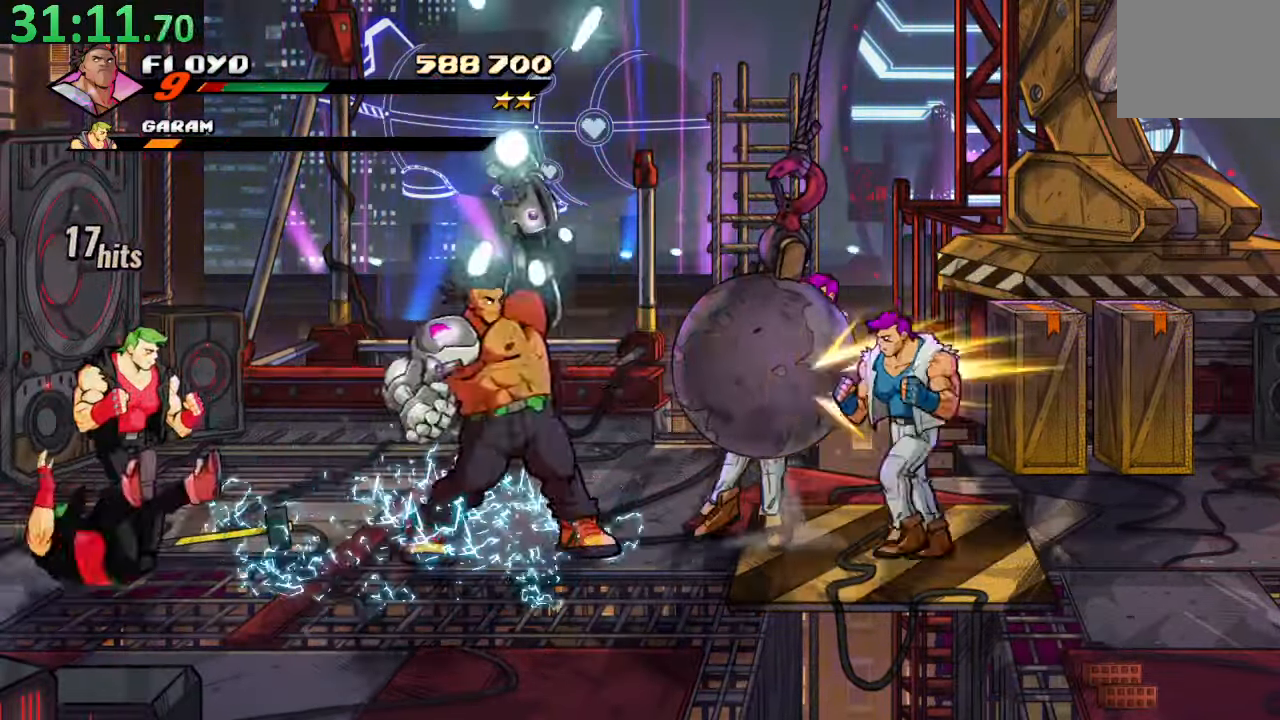
{"dt_ms": 500, "buttons": ["DPAD_LEFT"], "left_stick": "center", "right_stick": "center", "events": [[50, "TRIANGLE", "down"], [217, "TRIANGLE", "up"], [233, "DPAD_RIGHT", "up"], [483, "DPAD_LEFT", "down"]]}
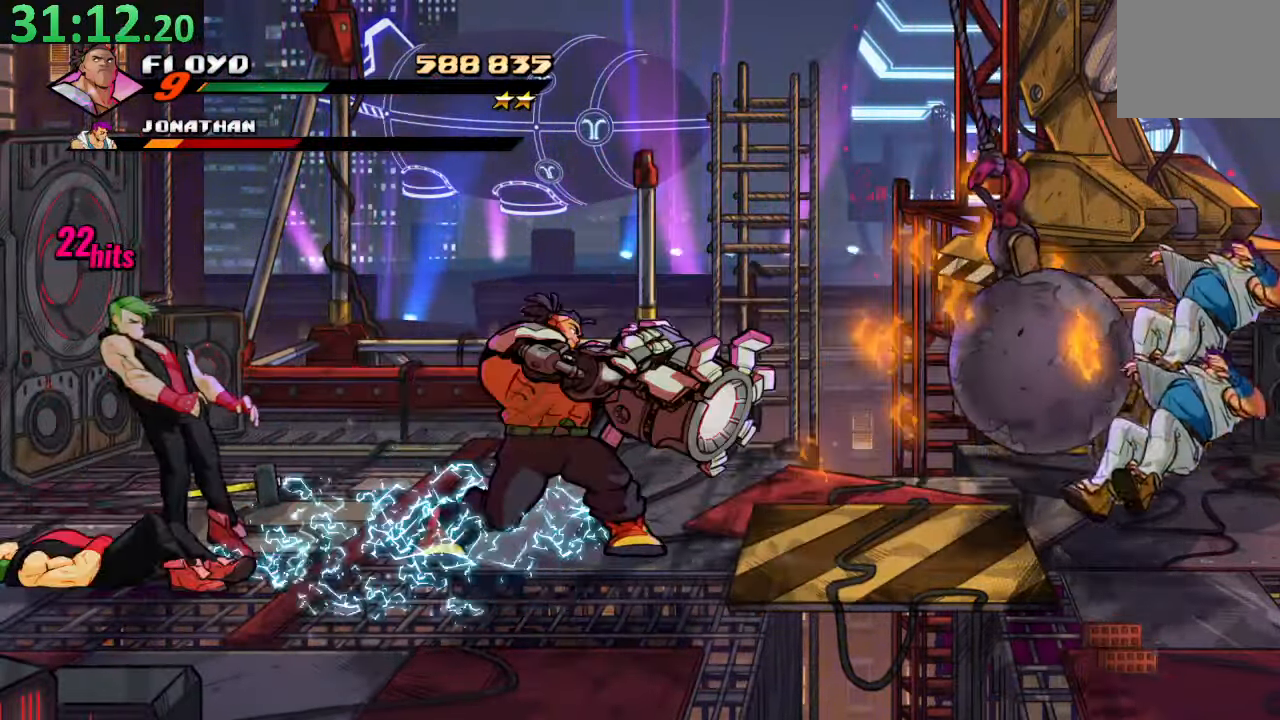
{"dt_ms": 500, "buttons": ["DPAD_LEFT"], "left_stick": "center", "right_stick": "center", "events": []}
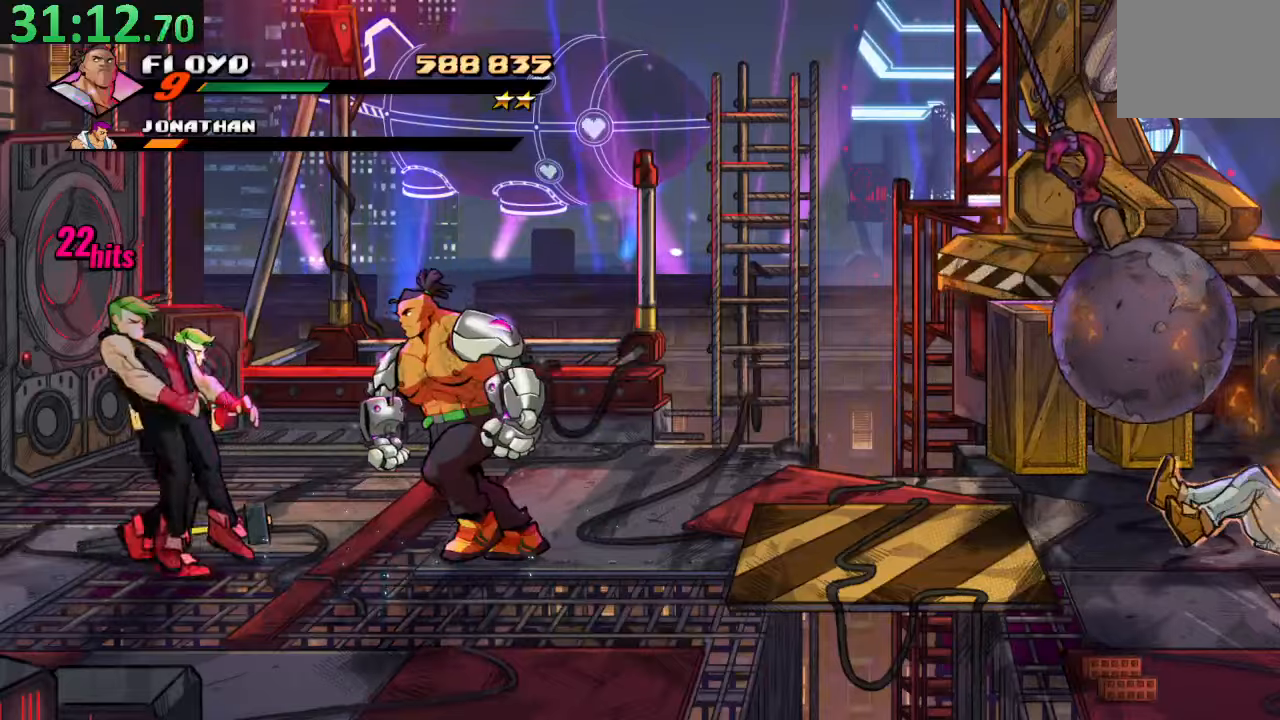
{"dt_ms": 500, "buttons": ["SQUARE"], "left_stick": "center", "right_stick": "center", "events": [[84, "SQUARE", "down"], [200, "SQUARE", "up"], [217, "DPAD_LEFT", "up"], [250, "SQUARE", "down"], [384, "SQUARE", "up"], [434, "SQUARE", "down"]]}
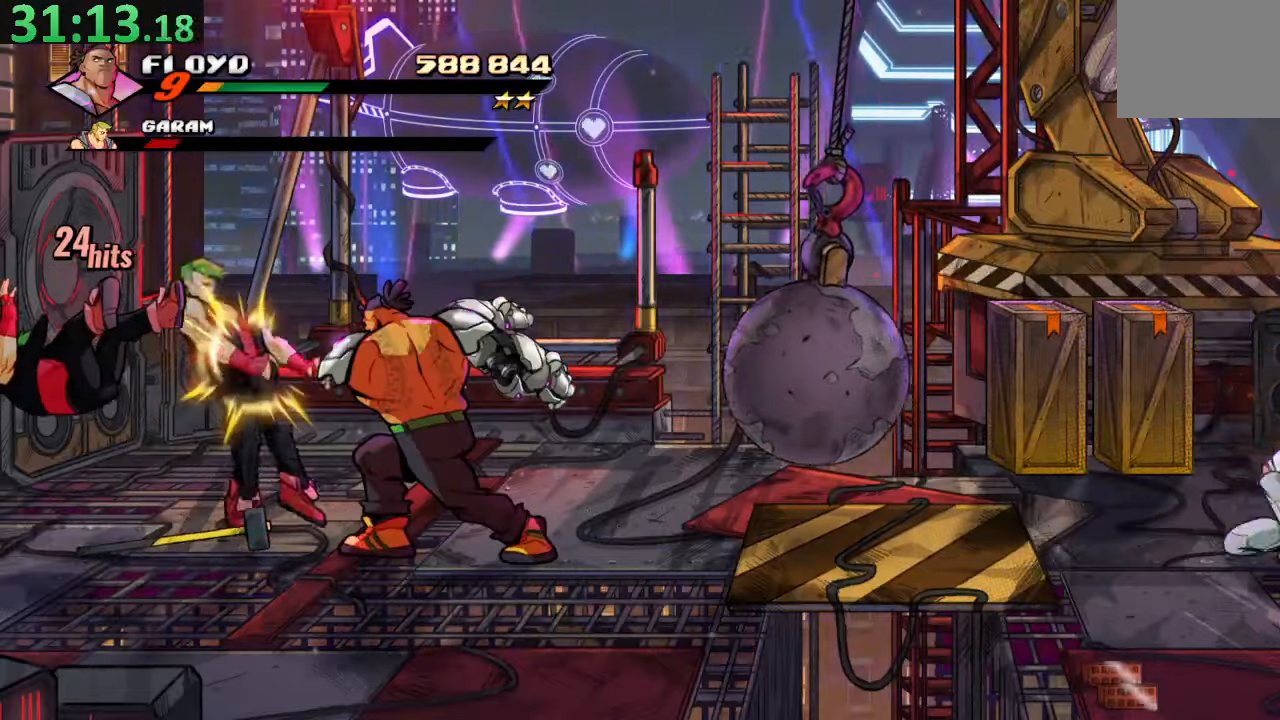
{"dt_ms": 500, "buttons": ["DPAD_LEFT"], "left_stick": "center", "right_stick": "center", "events": [[84, "SQUARE", "up"], [134, "SQUARE", "down"], [300, "SQUARE", "up"], [500, "DPAD_LEFT", "down"]]}
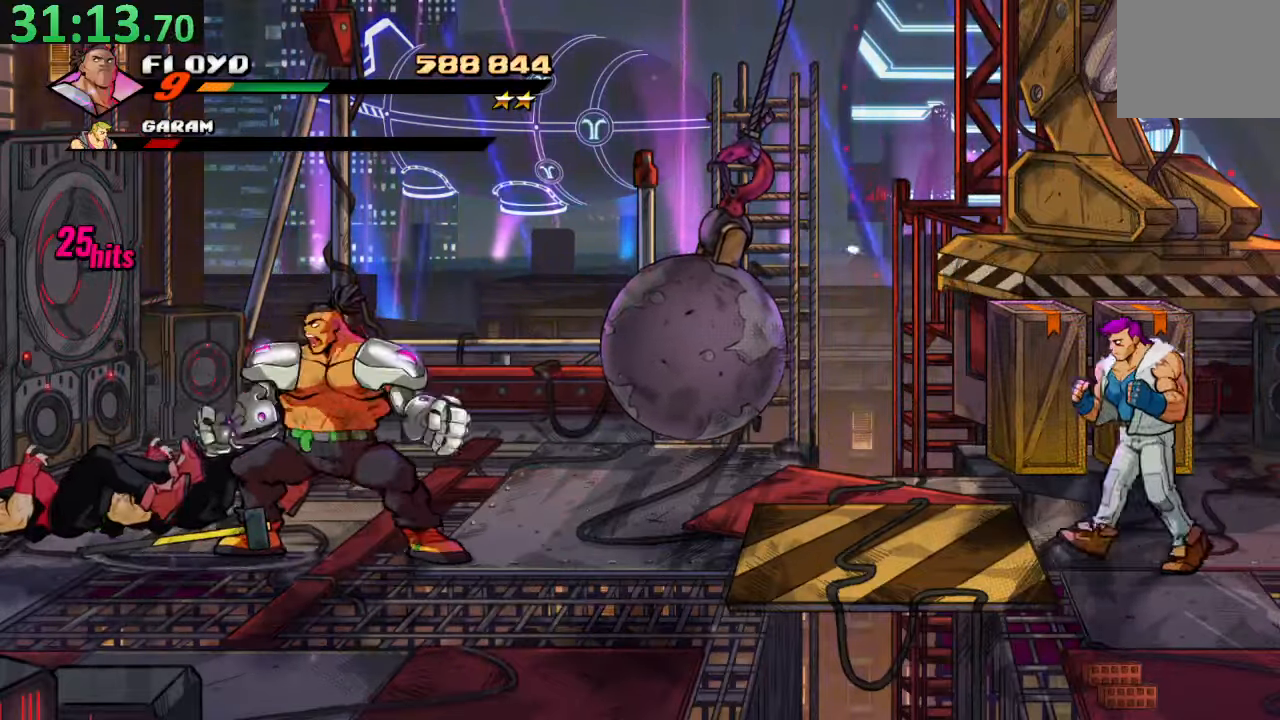
{"dt_ms": 500, "buttons": ["DPAD_RIGHT"], "left_stick": "center", "right_stick": "center", "events": [[300, "CIRCLE", "down"], [334, "DPAD_LEFT", "up"], [400, "DPAD_RIGHT", "down"], [417, "CIRCLE", "up"]]}
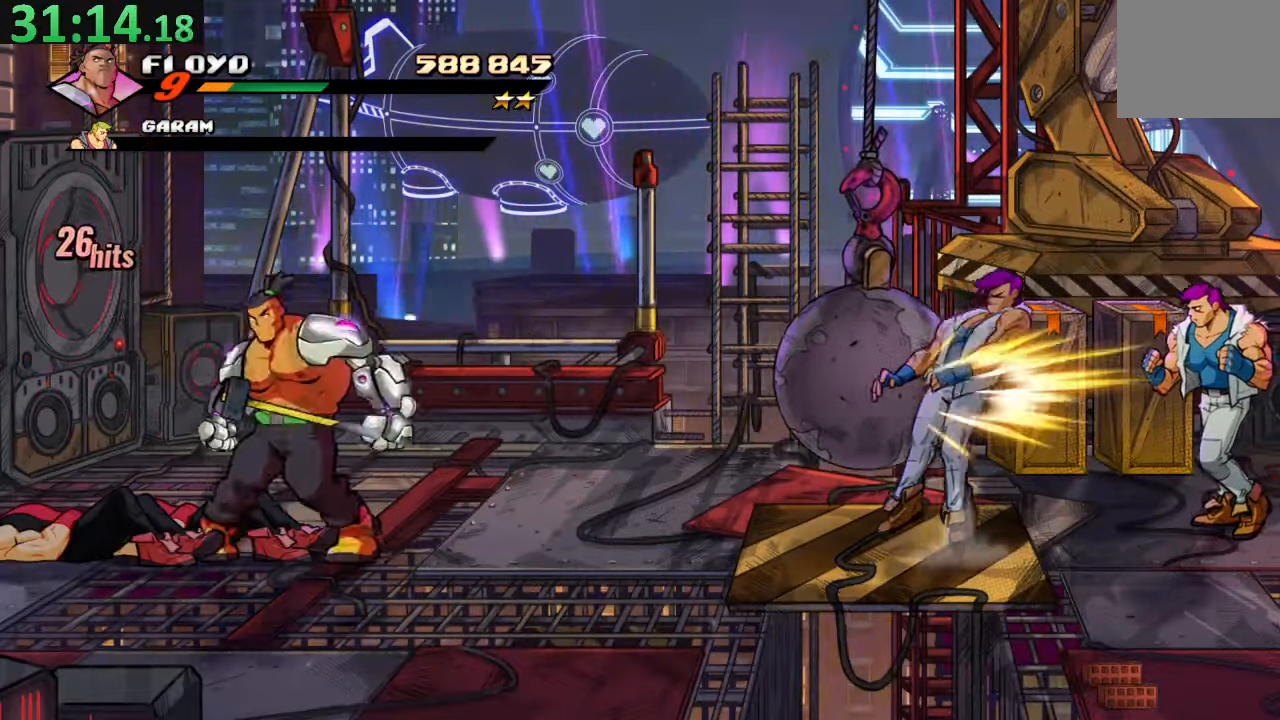
{"dt_ms": 500, "buttons": ["DPAD_UP", "DPAD_RIGHT"], "left_stick": "center", "right_stick": "center", "events": [[467, "DPAD_UP", "down"]]}
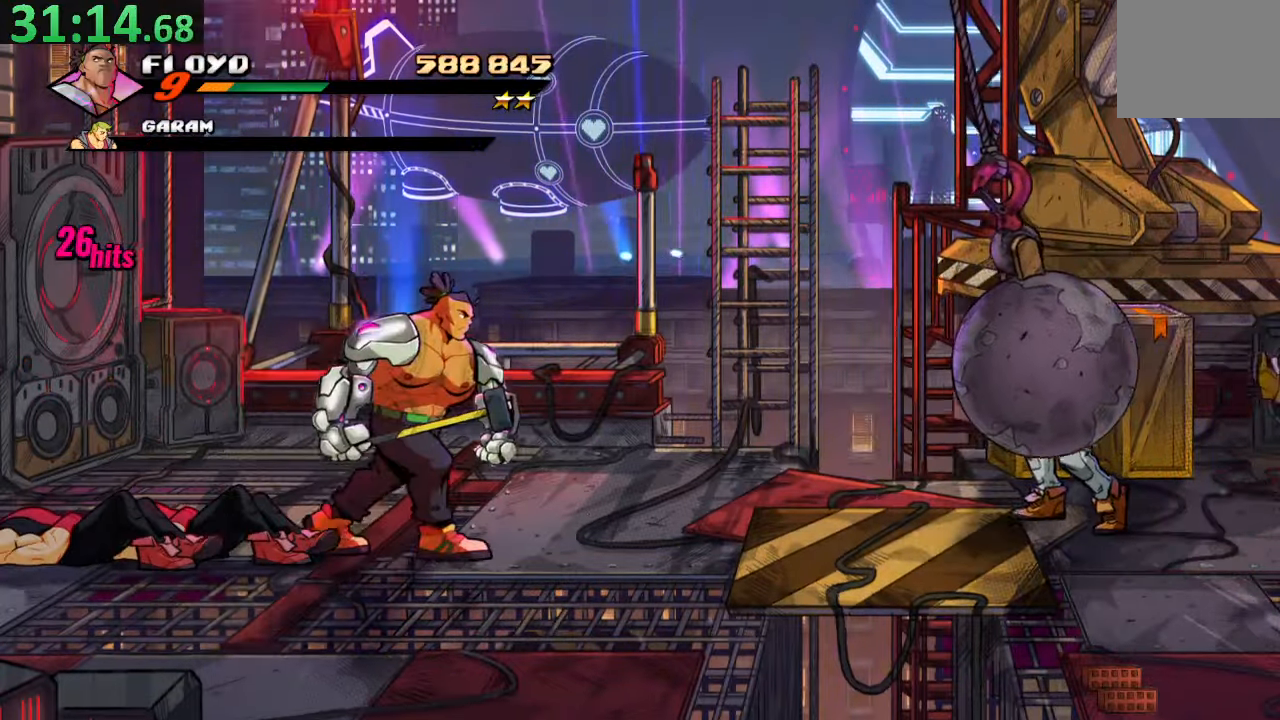
{"dt_ms": 500, "buttons": ["CROSS", "DPAD_RIGHT"], "left_stick": "center", "right_stick": "center", "events": [[34, "DPAD_UP", "up"], [167, "DPAD_DOWN", "down"], [284, "DPAD_DOWN", "up"], [350, "CROSS", "down"]]}
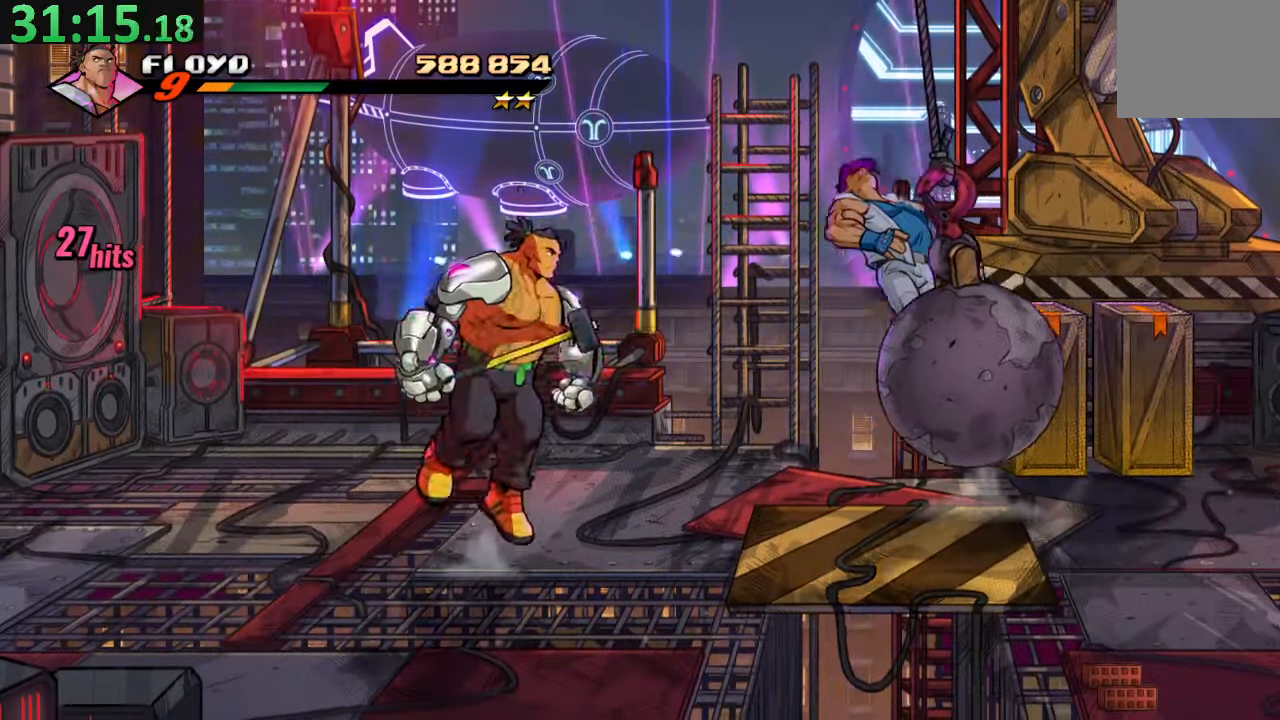
{"dt_ms": 500, "buttons": [], "left_stick": "center", "right_stick": "center", "events": [[34, "CROSS", "up"], [217, "TRIANGLE", "down"], [450, "TRIANGLE", "up"], [484, "DPAD_RIGHT", "up"]]}
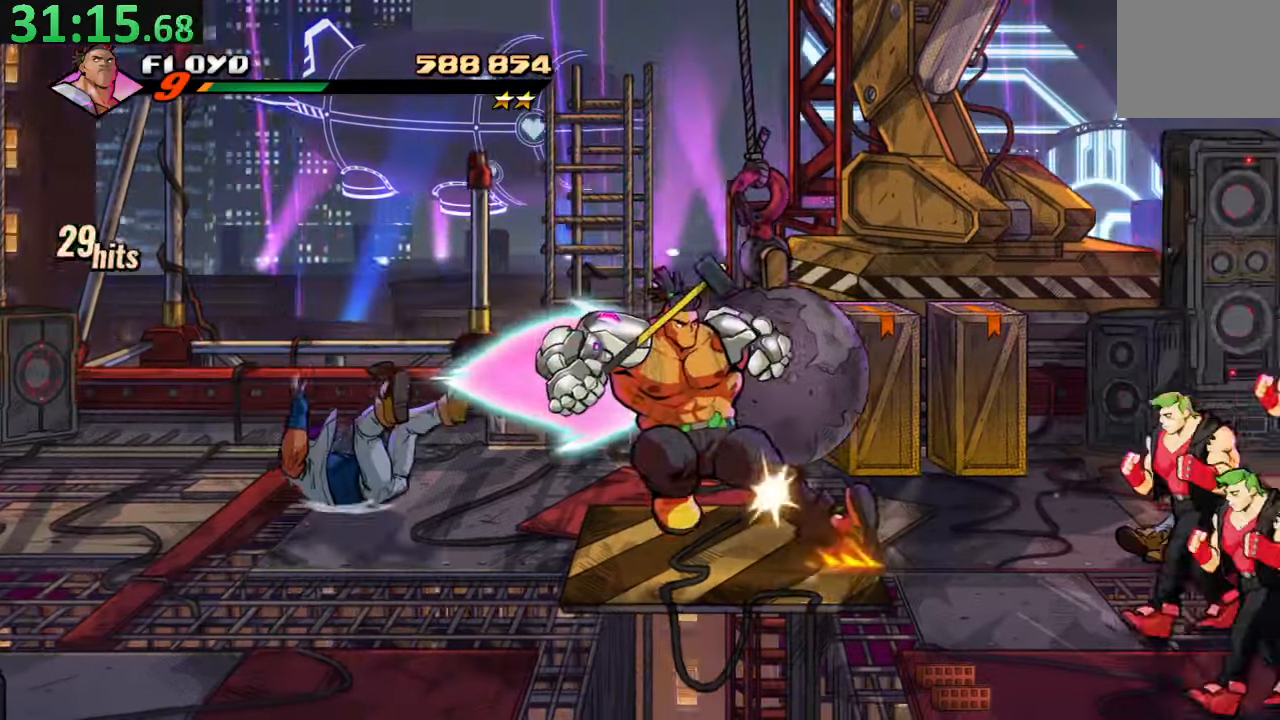
{"dt_ms": 500, "buttons": [], "left_stick": "center", "right_stick": "center"}
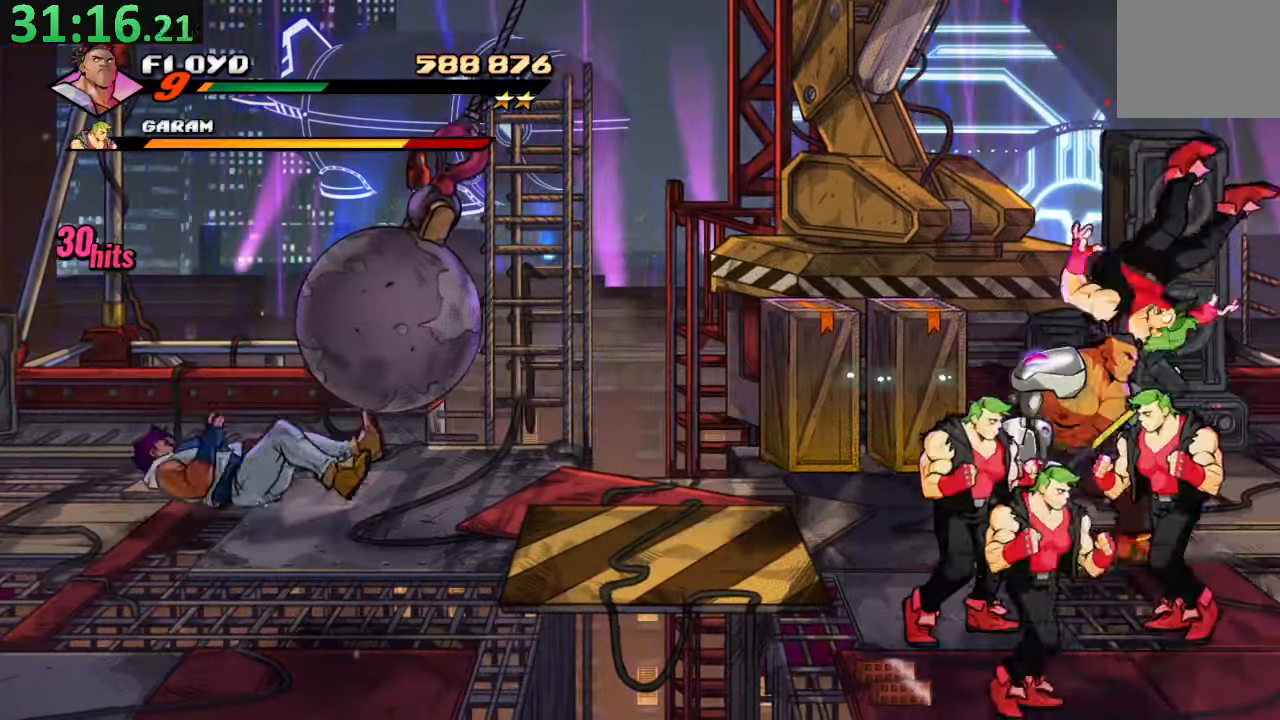
{"dt_ms": 500, "buttons": ["SQUARE", "DPAD_LEFT"], "left_stick": "center", "right_stick": "center"}
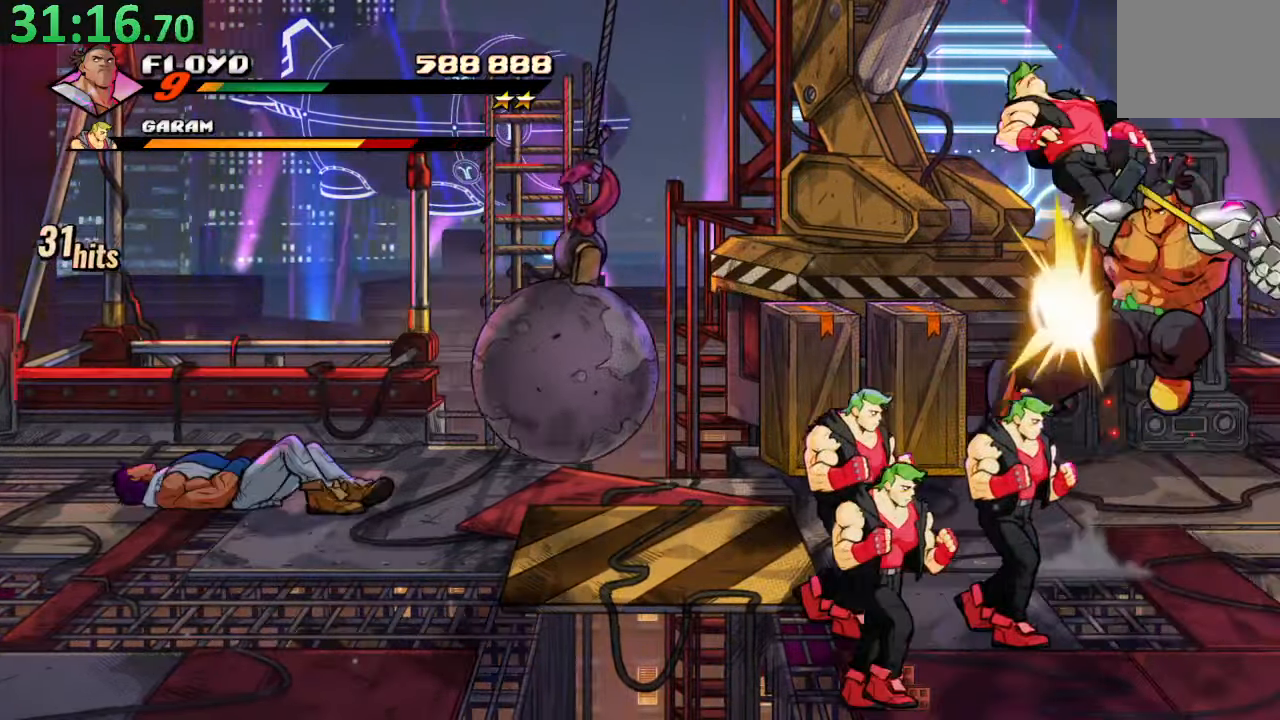
{"dt_ms": 500, "buttons": [], "left_stick": "center", "right_stick": "center"}
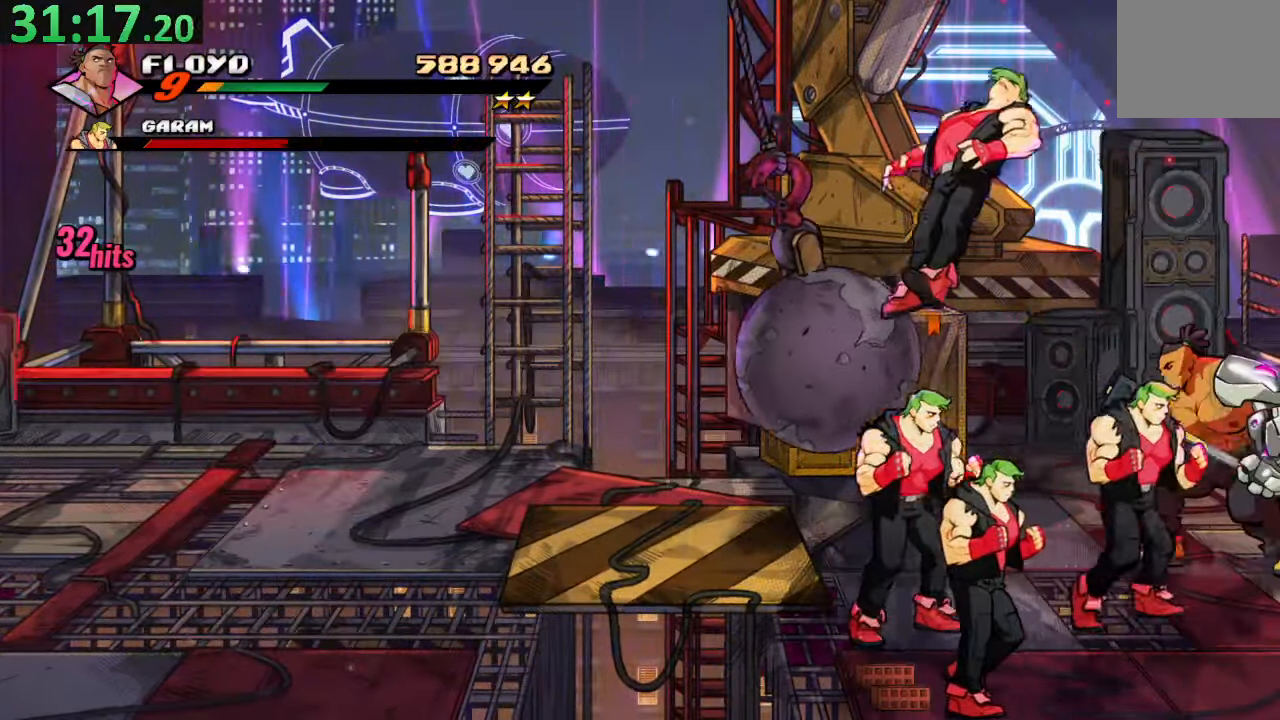
{"dt_ms": 1000, "buttons": [], "left_stick": "center", "right_stick": "center"}
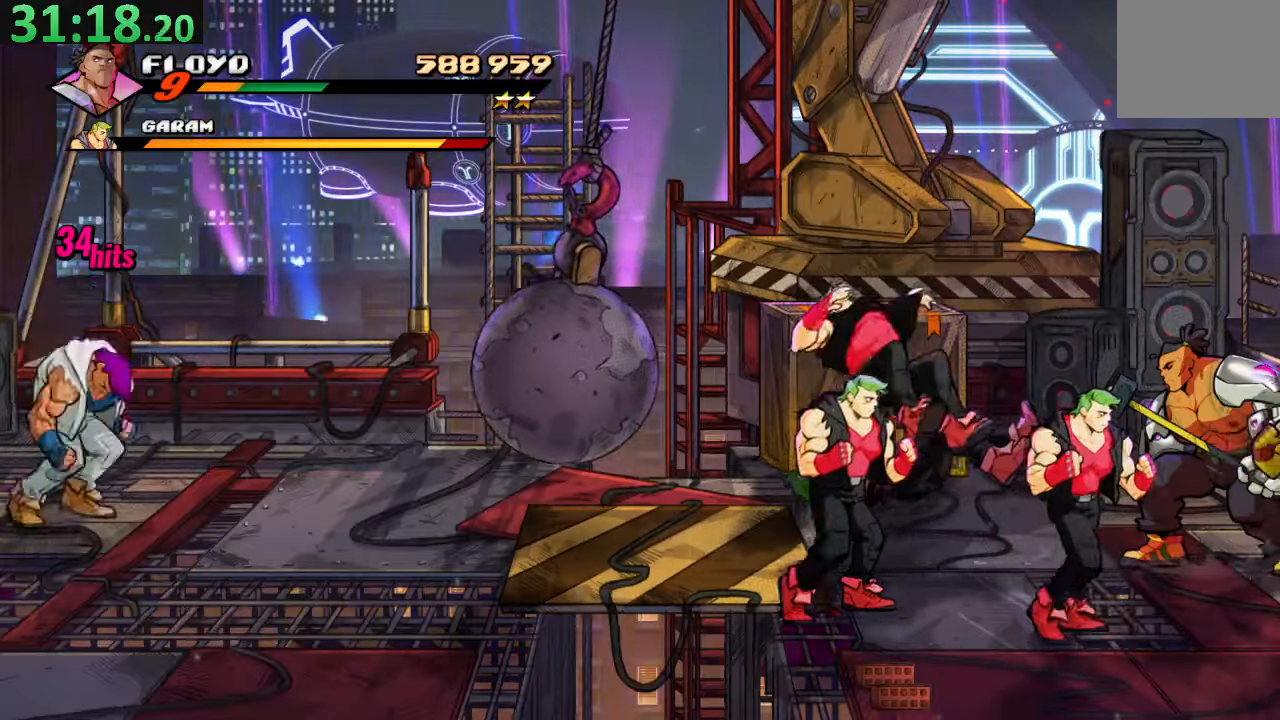
{"dt_ms": 500, "buttons": ["DPAD_DOWN"], "left_stick": "center", "right_stick": "center"}
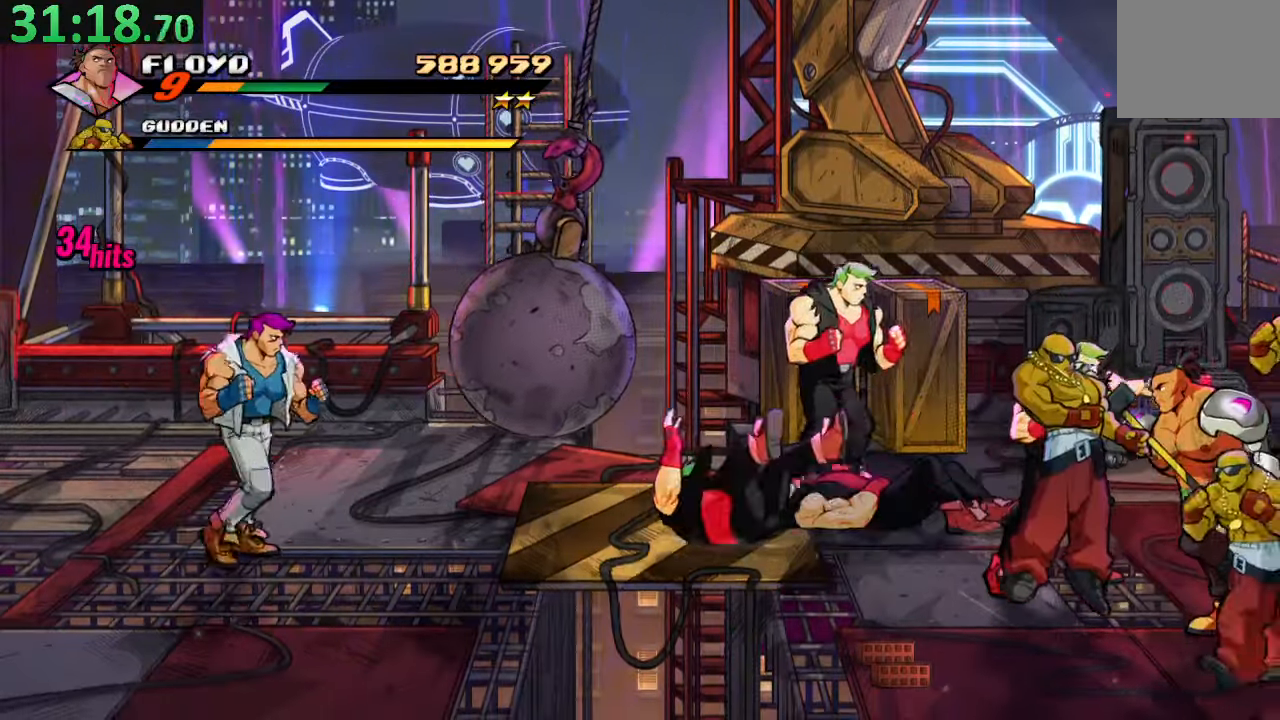
{"dt_ms": 500, "buttons": [], "left_stick": "center", "right_stick": "center", "events": [[83, "DPAD_LEFT", "down"], [166, "DPAD_LEFT", "up"], [216, "DPAD_LEFT", "down"], [216, "SQUARE", "down"], [333, "DPAD_DOWN", "up"], [433, "SQUARE", "up"], [450, "DPAD_LEFT", "up"]]}
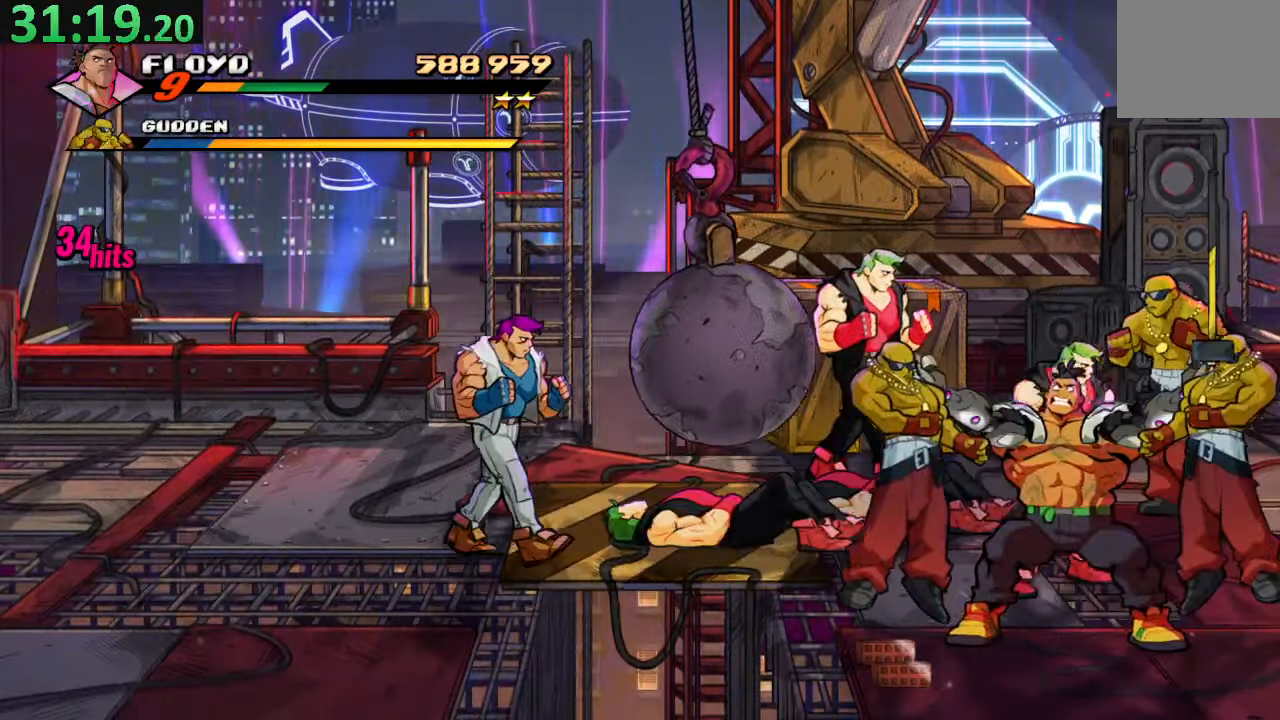
{"dt_ms": 500, "buttons": ["TRIANGLE"], "left_stick": "center", "right_stick": "center", "events": [[450, "TRIANGLE", "down"]]}
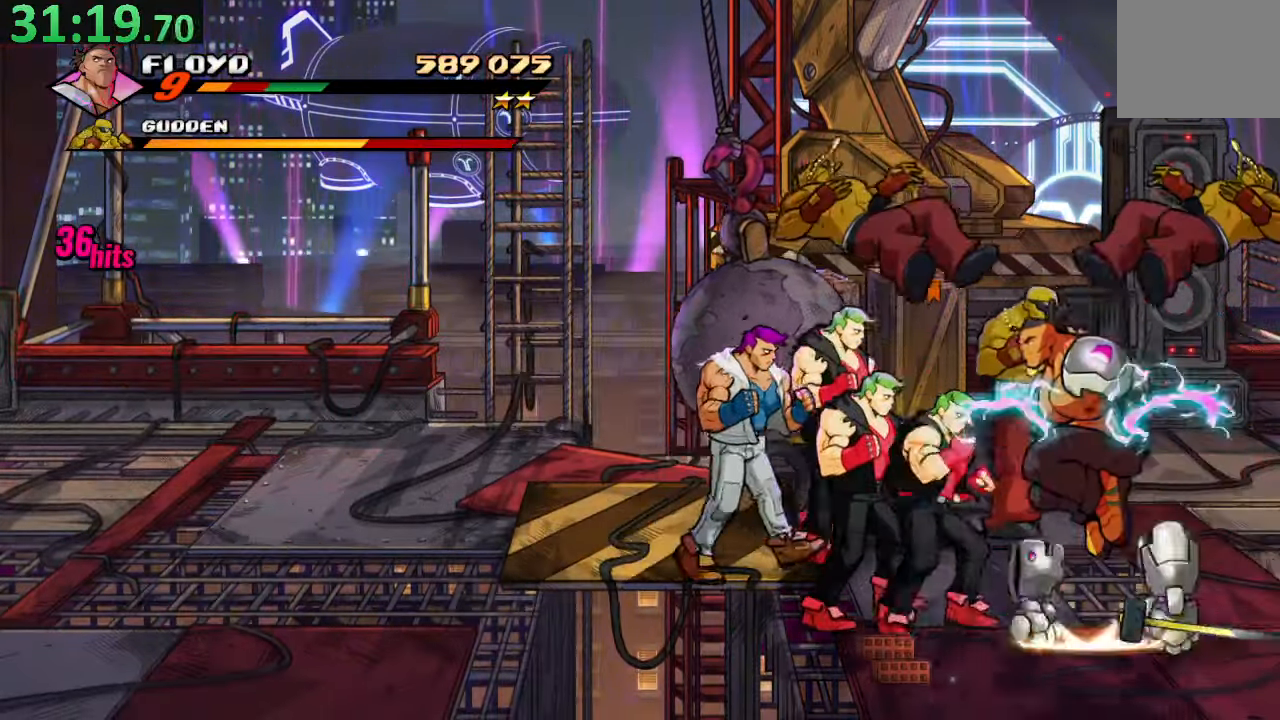
{"dt_ms": 500, "buttons": [], "left_stick": "center", "right_stick": "center", "events": [[83, "TRIANGLE", "up"], [166, "DPAD_RIGHT", "down"], [366, "DPAD_RIGHT", "up"]]}
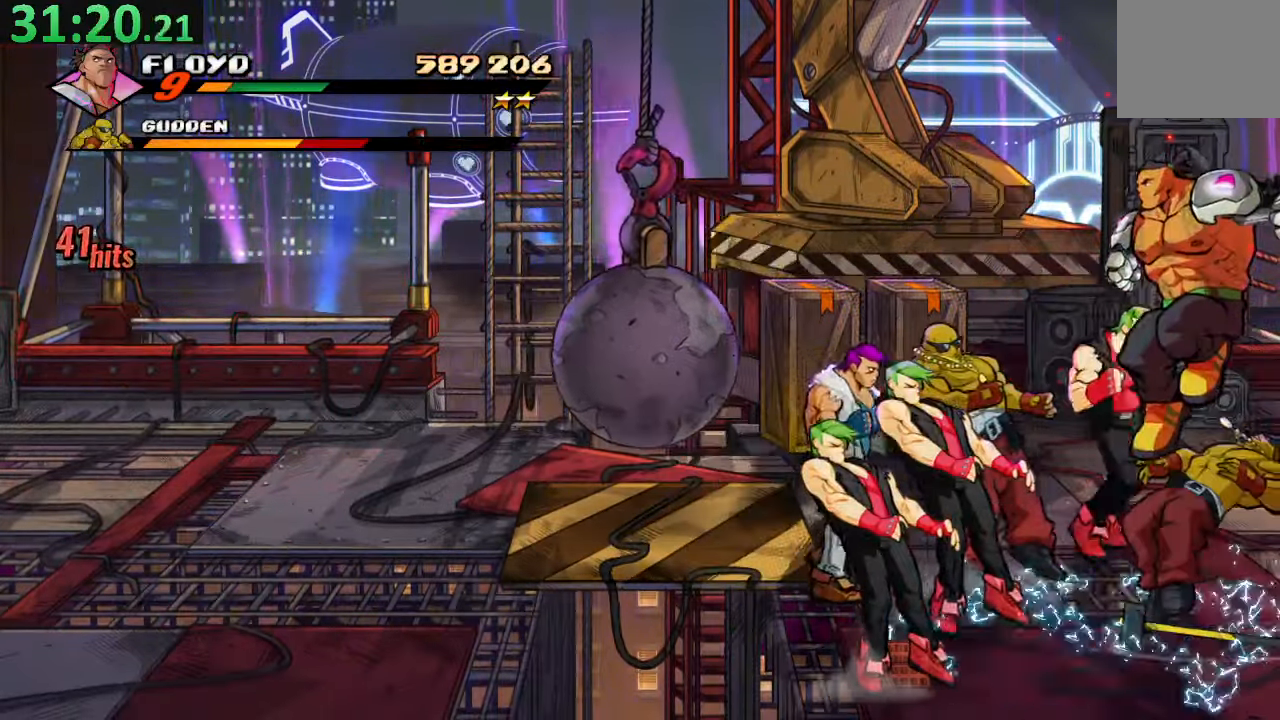
{"dt_ms": 500, "buttons": ["DPAD_UP", "DPAD_LEFT"], "left_stick": "center", "right_stick": "center", "events": [[400, "DPAD_LEFT", "down"], [433, "DPAD_UP", "down"]]}